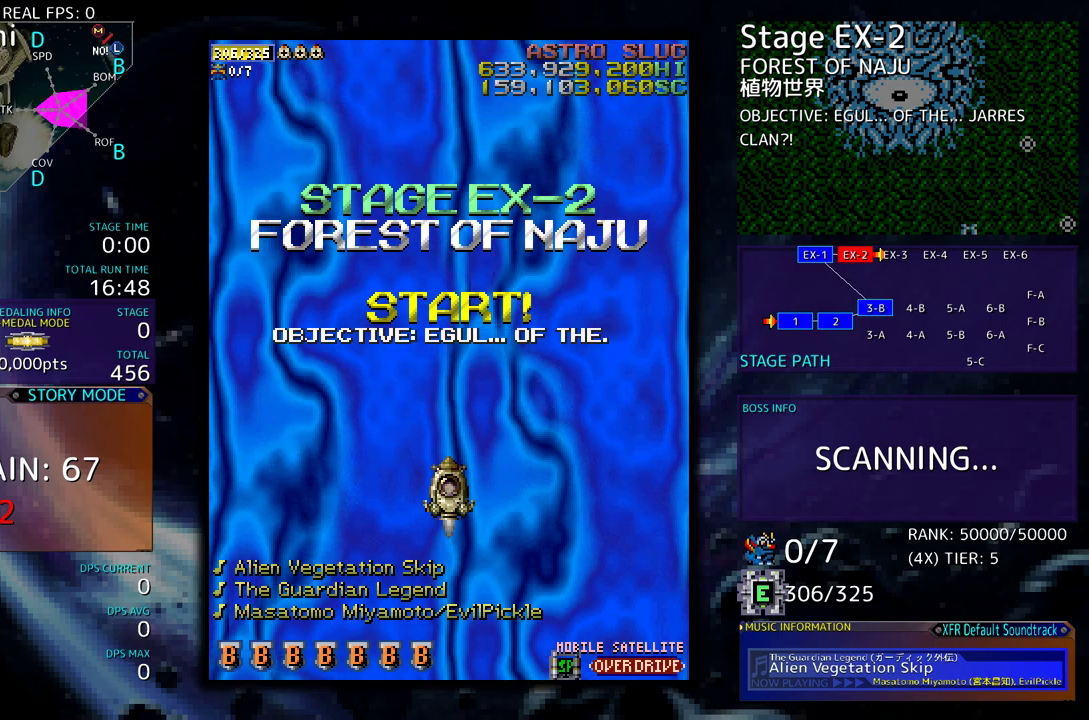
Gameplay with a controller; each line is a JSON object with the inputs held at the frame after it. "events" lists button and stick changes between this image and that frame as [ms after this image, input, new state], when the widget could be followed in between. Not read: L3 R3 other_buttons.
{"buttons": [], "events": []}
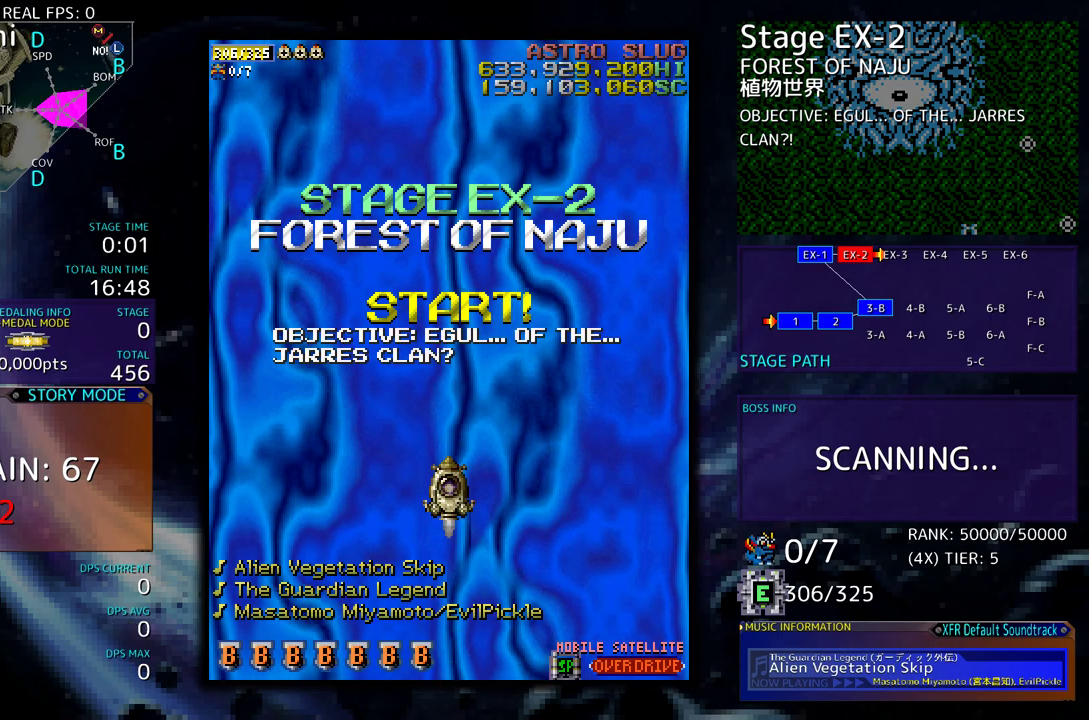
{"buttons": [], "events": []}
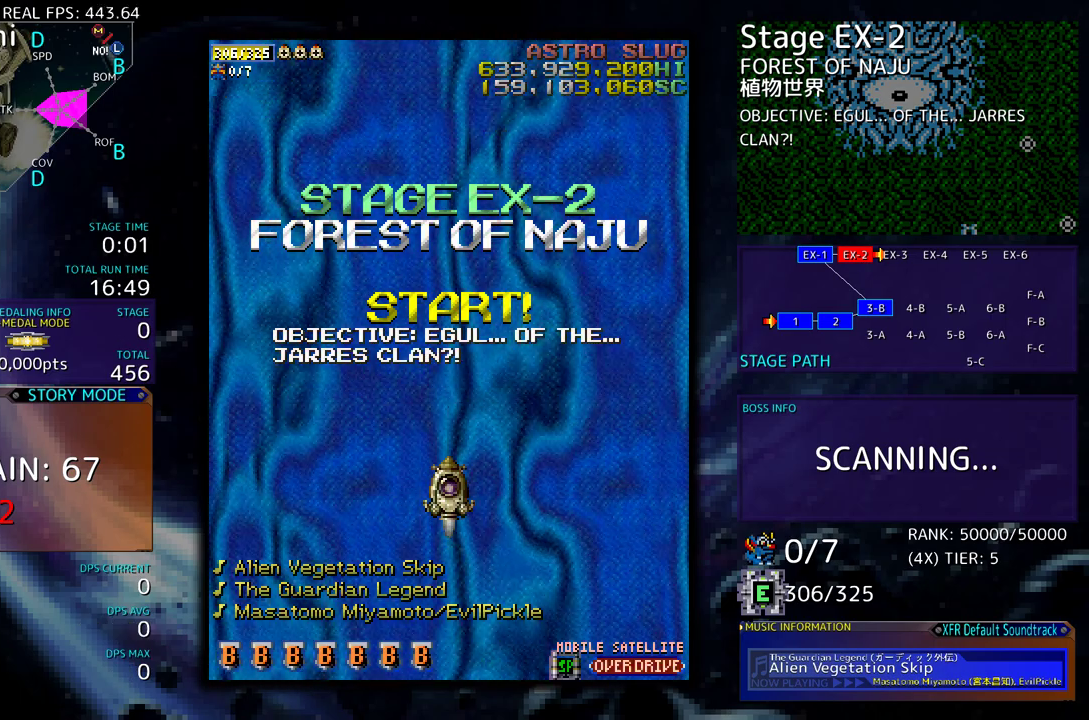
{"buttons": [], "events": []}
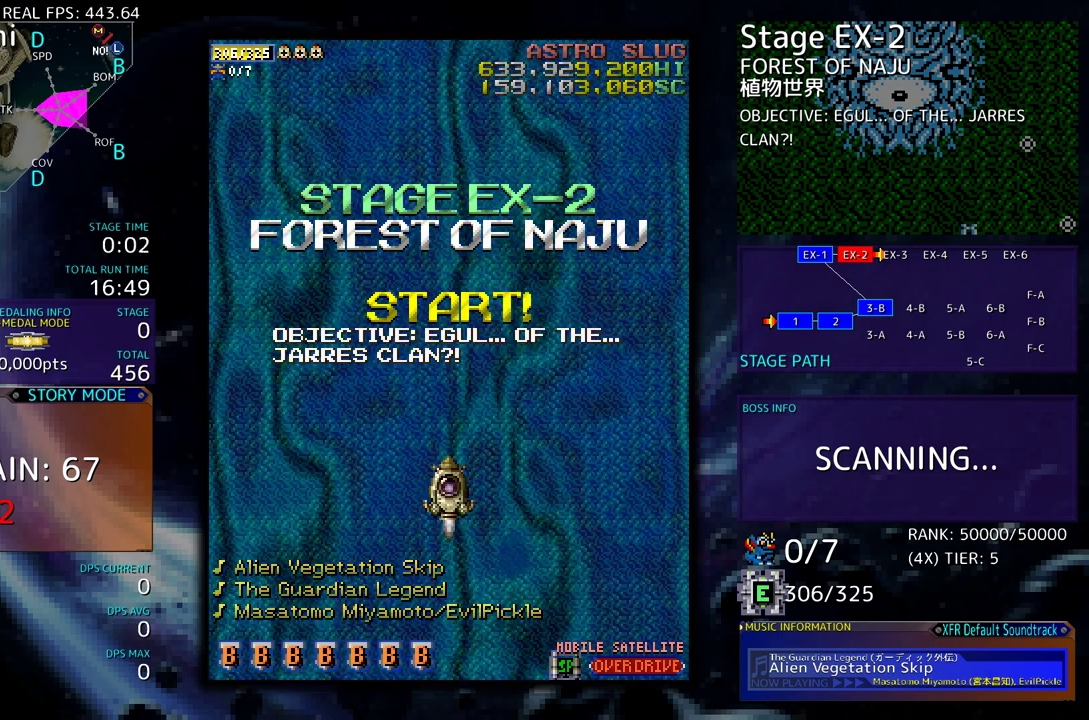
{"buttons": [], "events": []}
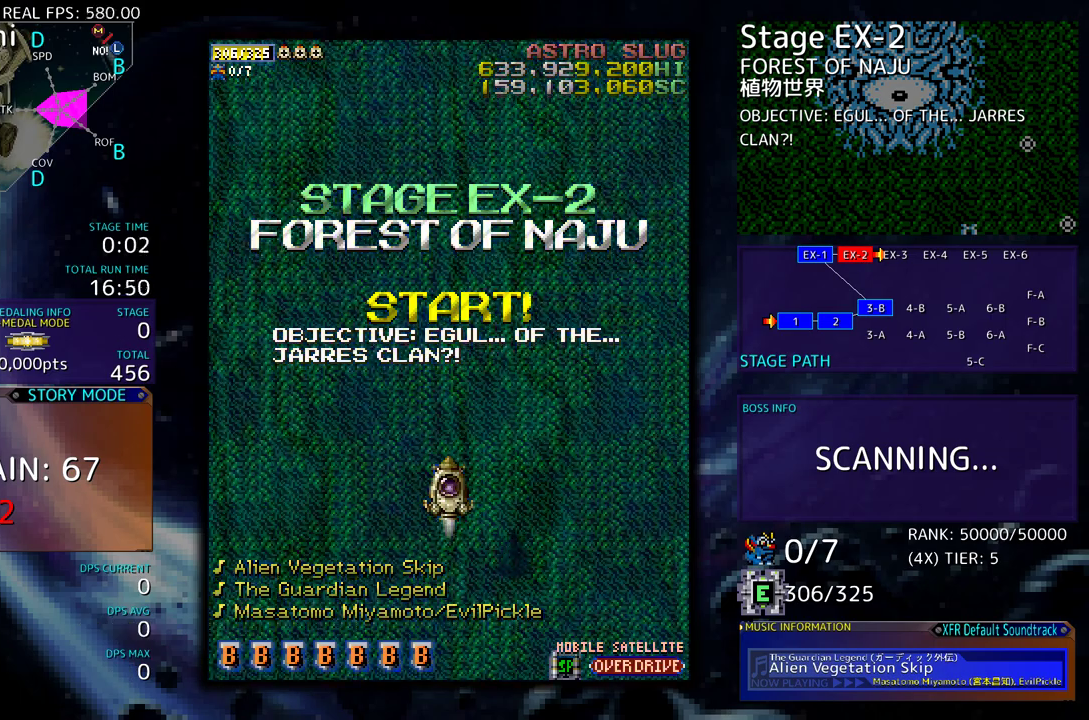
{"buttons": [], "events": []}
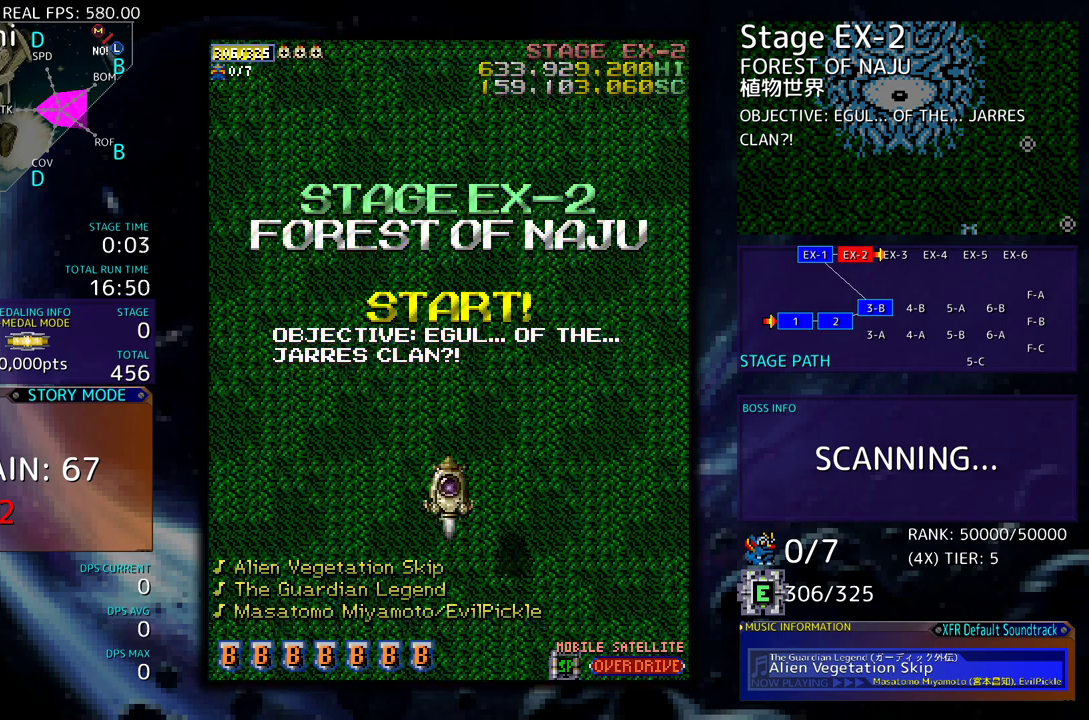
{"buttons": ["DPAD_DOWN", "DPAD_LEFT"], "events": [[450, "DPAD_DOWN", "down"], [450, "DPAD_LEFT", "down"]]}
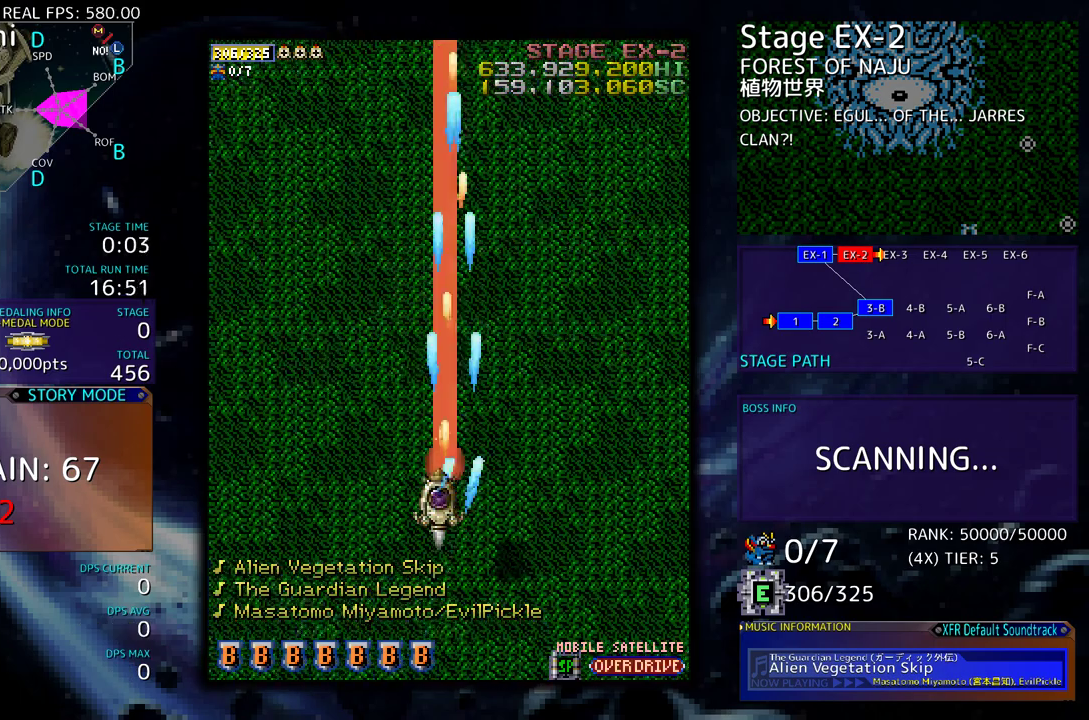
{"buttons": [], "events": [[17, "DPAD_DOWN", "up"], [150, "DPAD_DOWN", "down"], [317, "DPAD_DOWN", "up"], [317, "DPAD_LEFT", "up"]]}
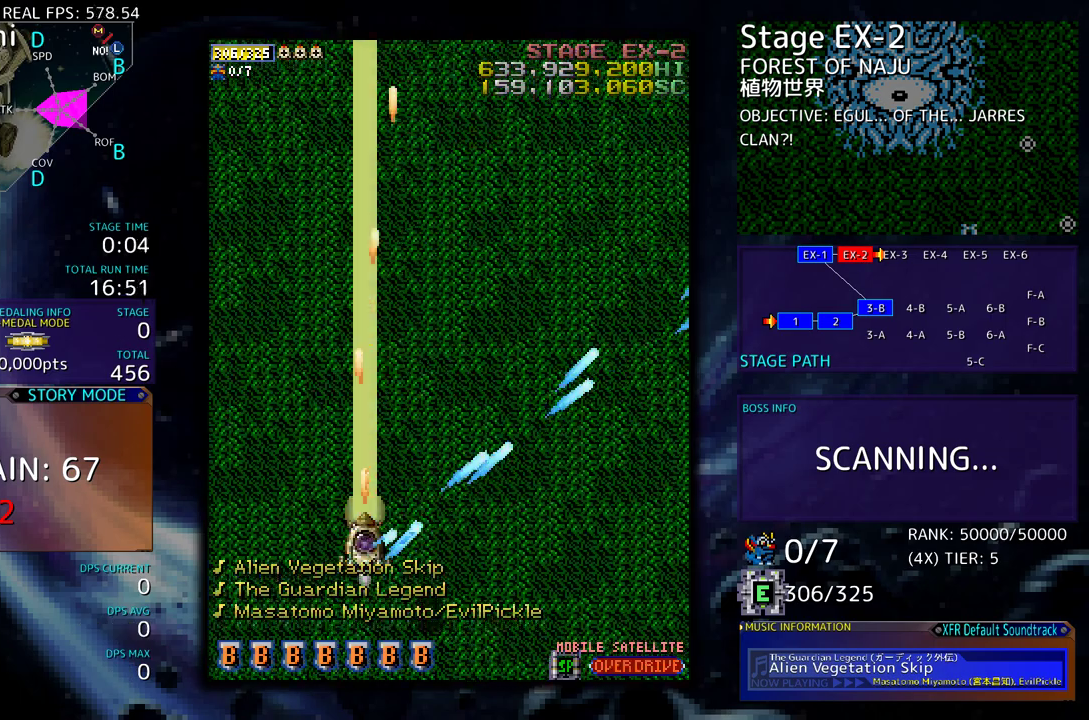
{"buttons": [], "events": [[67, "DPAD_RIGHT", "down"], [117, "DPAD_RIGHT", "up"]]}
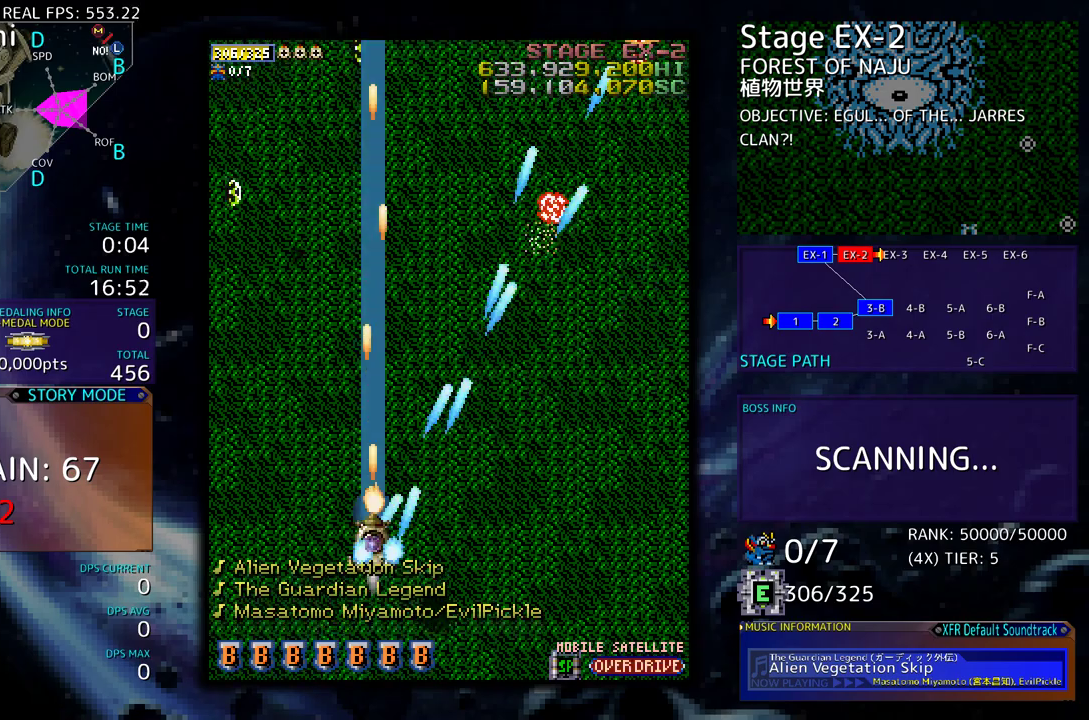
{"buttons": ["DPAD_RIGHT"], "events": [[133, "DPAD_LEFT", "down"], [217, "DPAD_LEFT", "up"], [283, "DPAD_RIGHT", "down"], [400, "DPAD_DOWN", "down"], [483, "DPAD_DOWN", "up"]]}
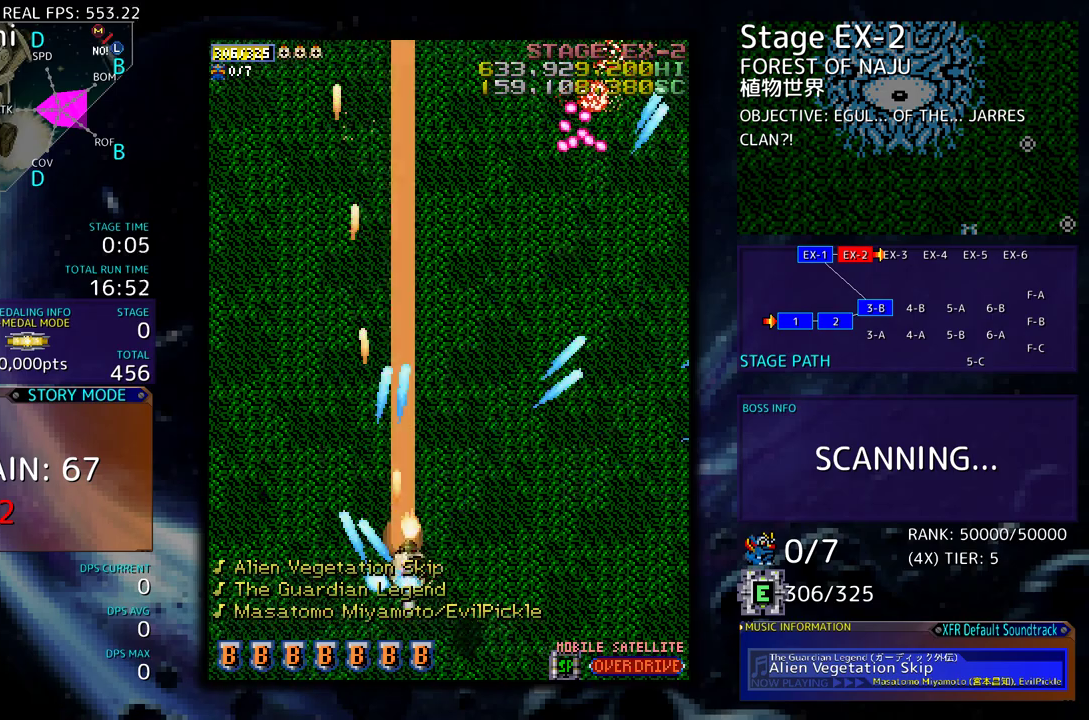
{"buttons": ["DPAD_DOWN", "DPAD_RIGHT"], "events": [[300, "DPAD_UP", "down"], [433, "DPAD_UP", "up"], [467, "DPAD_DOWN", "down"]]}
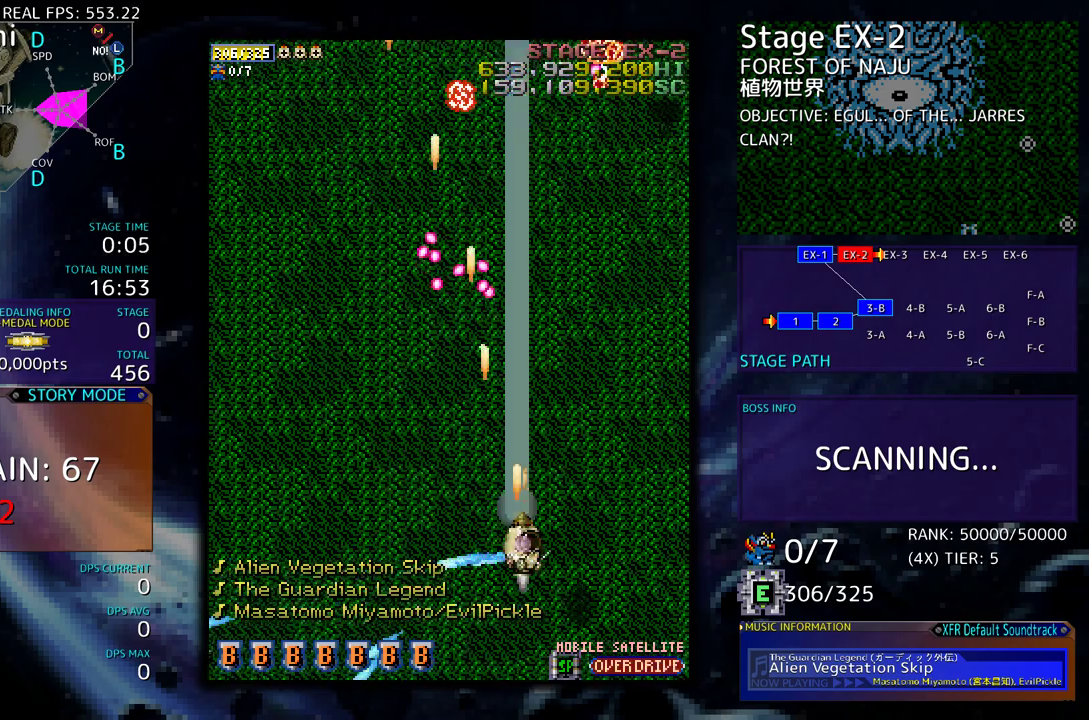
{"buttons": ["DPAD_UP", "DPAD_LEFT"], "events": [[183, "DPAD_DOWN", "up"], [183, "DPAD_RIGHT", "up"], [200, "DPAD_UP", "down"], [300, "DPAD_RIGHT", "down"], [400, "DPAD_RIGHT", "up"], [433, "DPAD_LEFT", "down"]]}
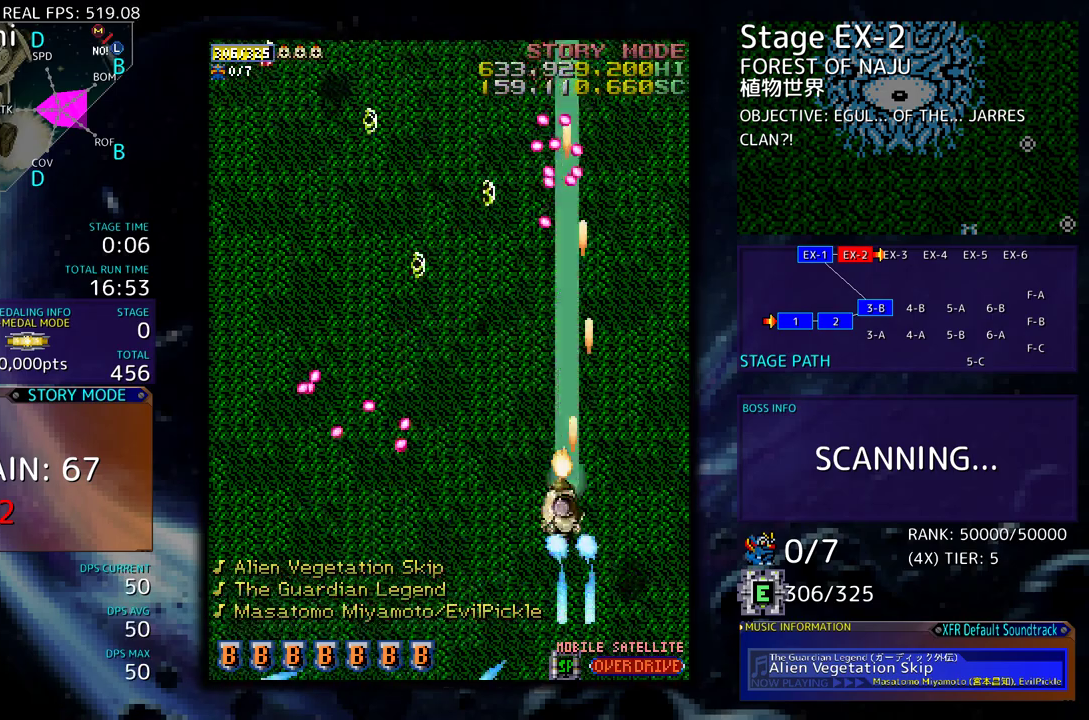
{"buttons": ["DPAD_DOWN", "DPAD_RIGHT"], "events": [[50, "DPAD_DOWN", "down"], [50, "DPAD_UP", "up"], [167, "DPAD_DOWN", "up"], [333, "DPAD_DOWN", "down"], [467, "DPAD_LEFT", "up"], [500, "DPAD_RIGHT", "down"]]}
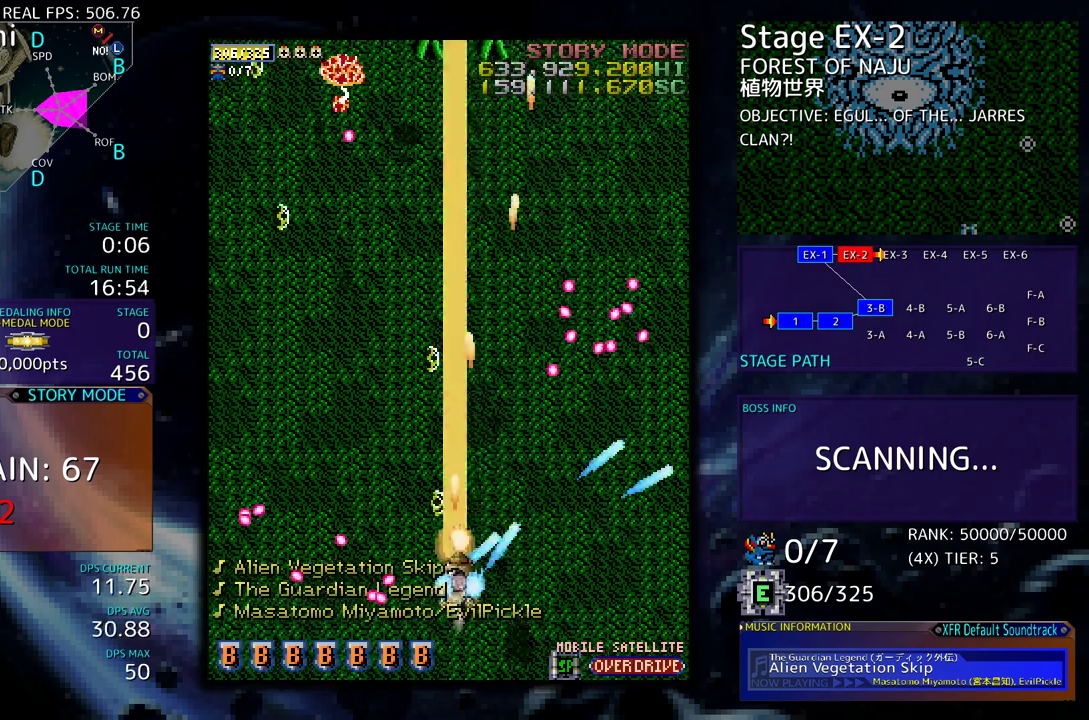
{"buttons": [], "events": [[300, "DPAD_RIGHT", "up"], [317, "DPAD_DOWN", "up"], [317, "DPAD_LEFT", "down"], [400, "DPAD_DOWN", "down"], [433, "DPAD_LEFT", "up"], [483, "DPAD_DOWN", "up"]]}
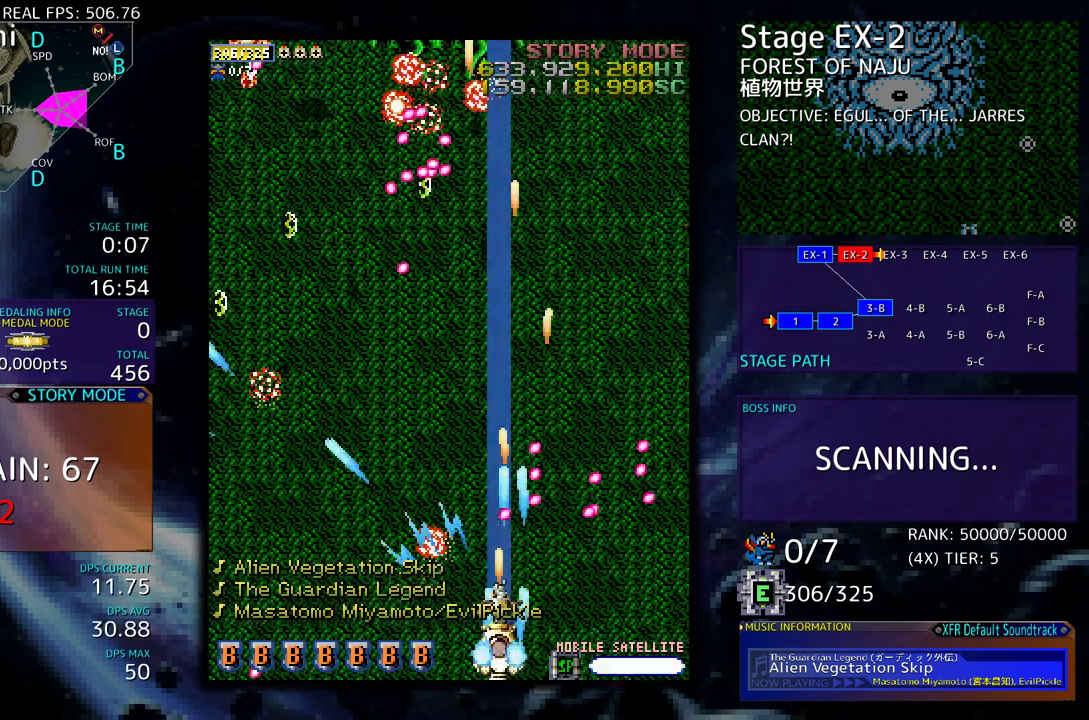
{"buttons": [], "events": [[67, "DPAD_LEFT", "down"], [400, "DPAD_UP", "down"], [433, "DPAD_LEFT", "up"], [500, "DPAD_UP", "up"]]}
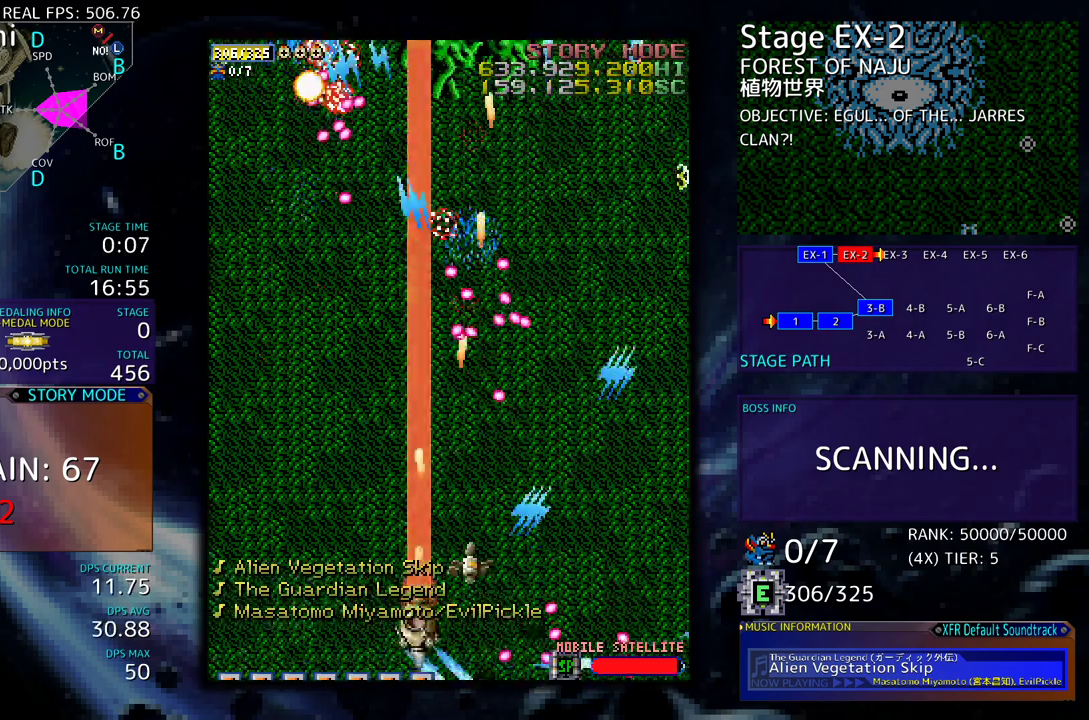
{"buttons": [], "events": [[50, "DPAD_LEFT", "down"], [167, "DPAD_LEFT", "up"]]}
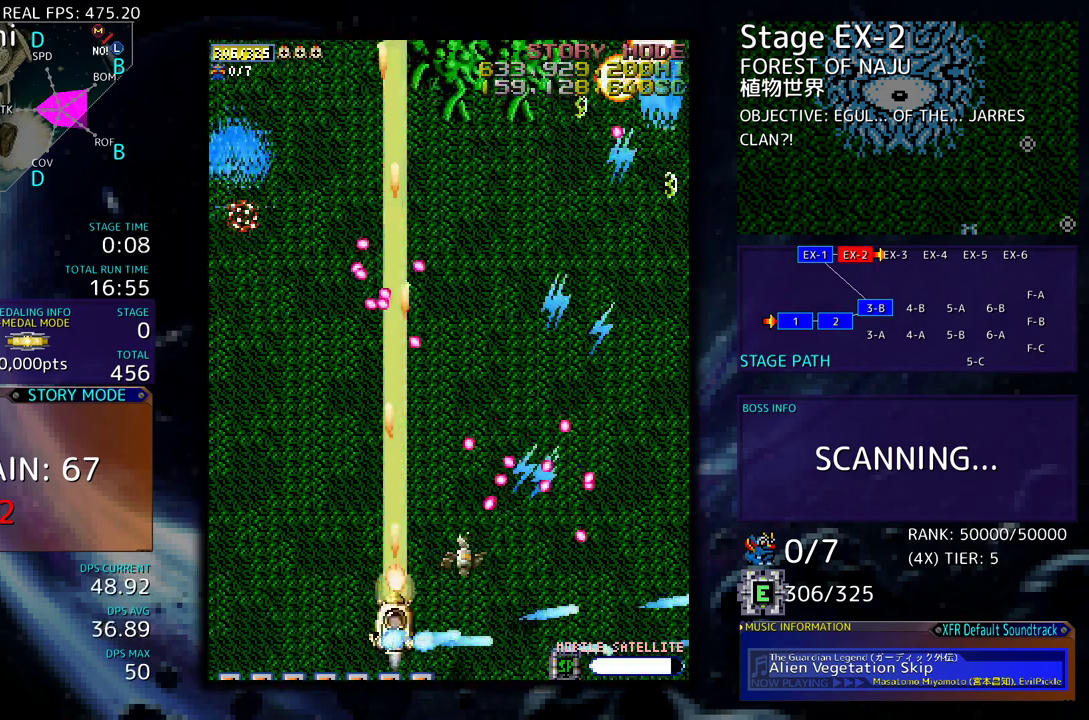
{"buttons": ["DPAD_LEFT"], "events": [[300, "DPAD_LEFT", "down"], [417, "DPAD_LEFT", "up"], [467, "DPAD_LEFT", "down"]]}
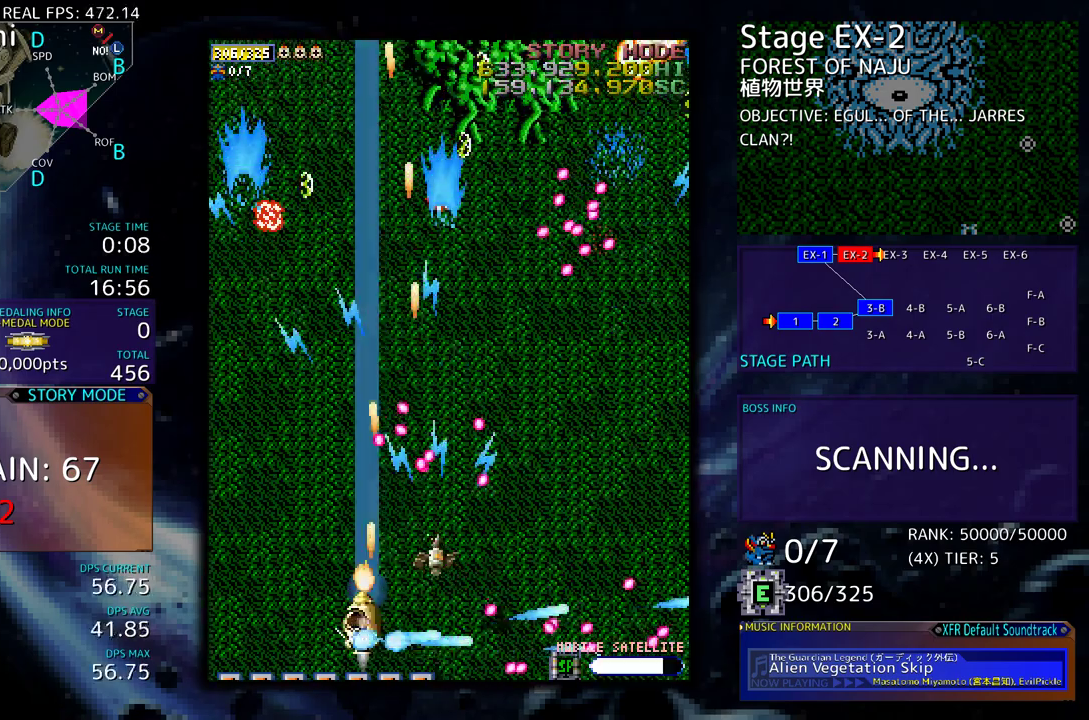
{"buttons": [], "events": [[83, "DPAD_LEFT", "up"], [150, "DPAD_LEFT", "down"], [167, "DPAD_UP", "down"], [217, "DPAD_UP", "up"], [267, "DPAD_LEFT", "up"], [300, "DPAD_UP", "down"], [317, "DPAD_LEFT", "down"], [400, "DPAD_LEFT", "up"], [417, "DPAD_UP", "up"]]}
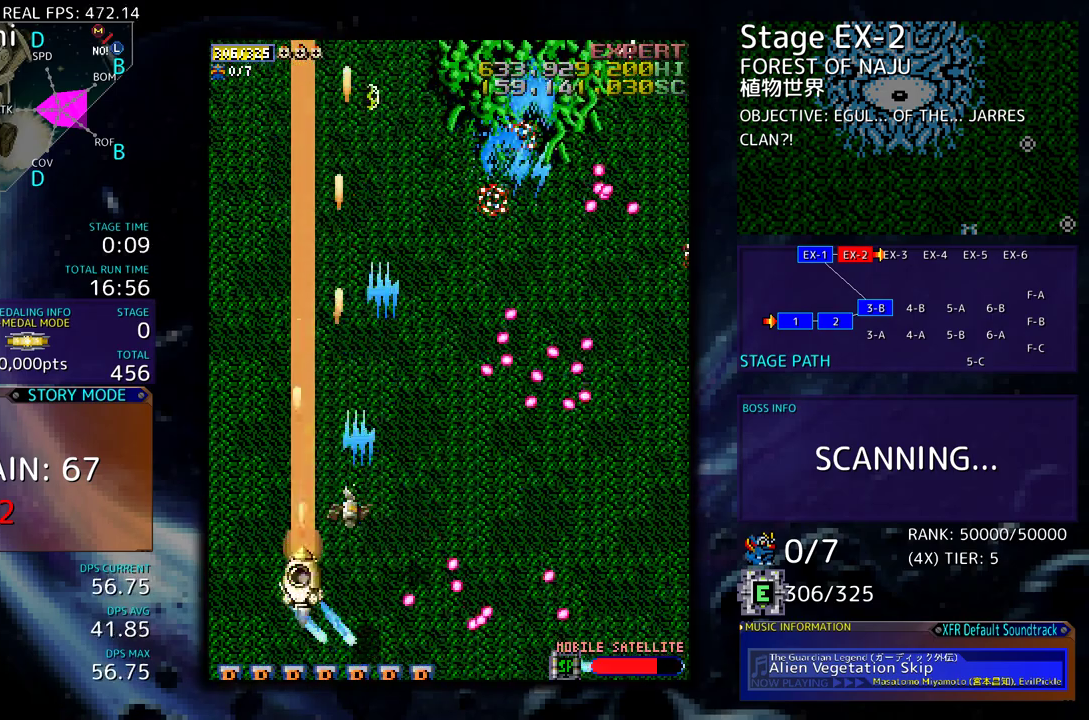
{"buttons": [], "events": [[17, "DPAD_LEFT", "down"], [17, "DPAD_UP", "down"], [83, "DPAD_UP", "up"], [100, "DPAD_LEFT", "up"], [233, "DPAD_UP", "down"], [250, "DPAD_LEFT", "down"], [267, "DPAD_UP", "up"], [300, "DPAD_LEFT", "up"], [367, "DPAD_LEFT", "down"], [367, "DPAD_UP", "down"], [483, "DPAD_LEFT", "up"], [483, "DPAD_UP", "up"]]}
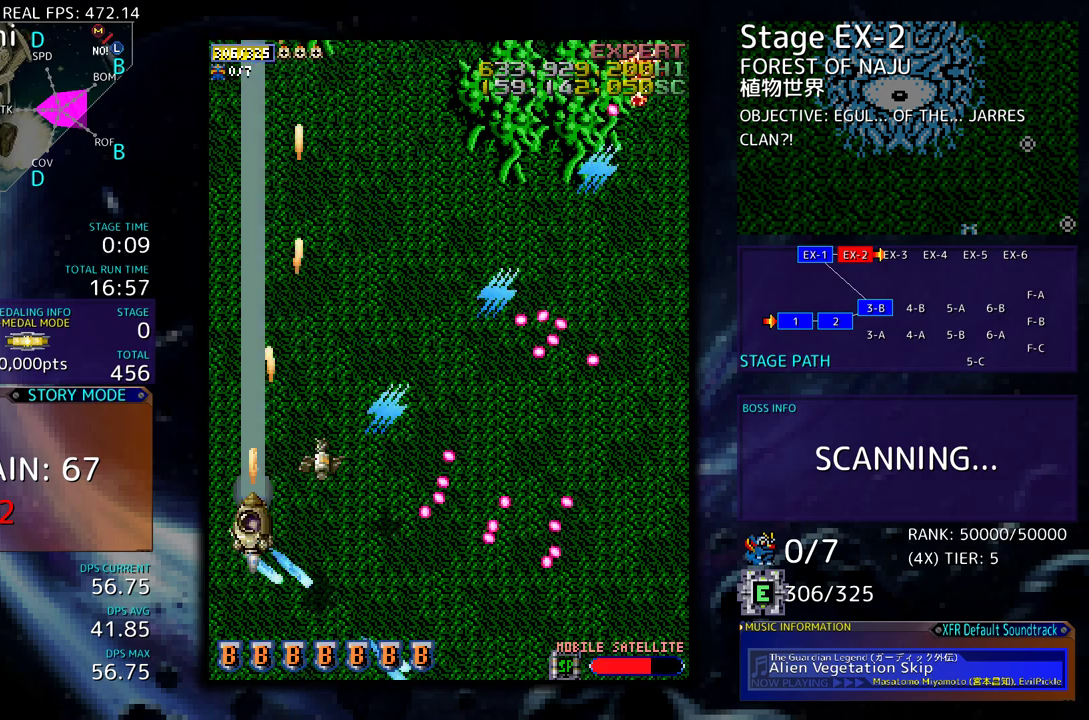
{"buttons": ["DPAD_RIGHT"], "events": [[33, "DPAD_UP", "down"], [50, "DPAD_LEFT", "down"], [117, "DPAD_LEFT", "up"], [400, "DPAD_RIGHT", "down"], [433, "DPAD_UP", "up"]]}
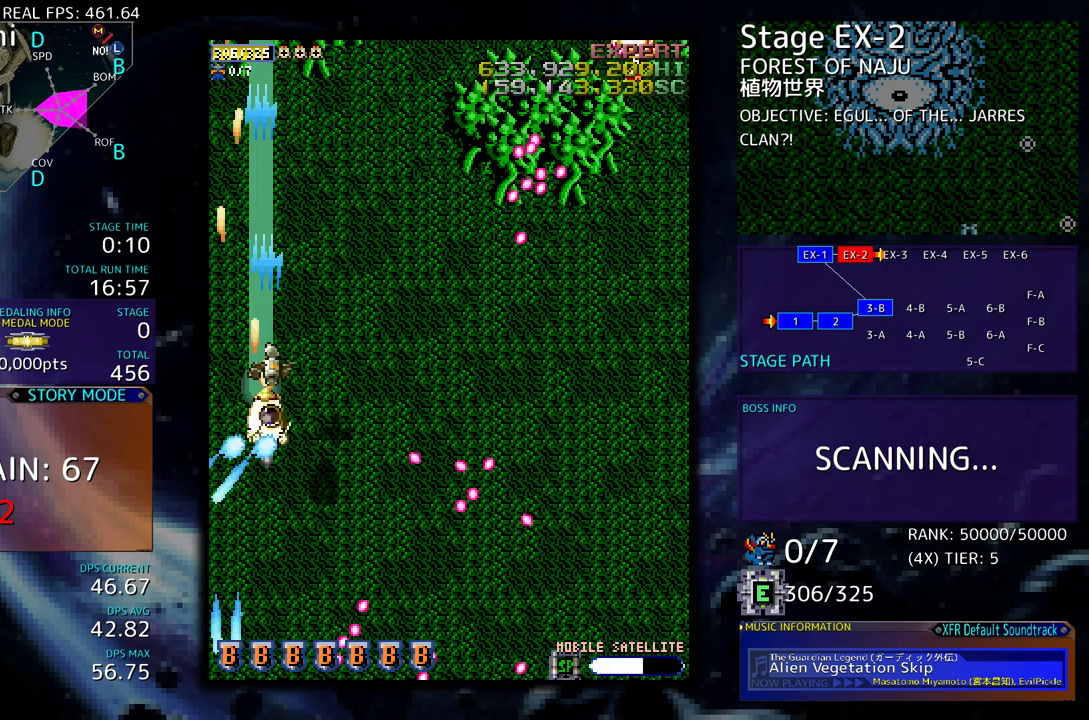
{"buttons": ["DPAD_DOWN", "DPAD_RIGHT"], "events": [[67, "DPAD_UP", "down"], [183, "DPAD_UP", "up"], [217, "DPAD_DOWN", "down"]]}
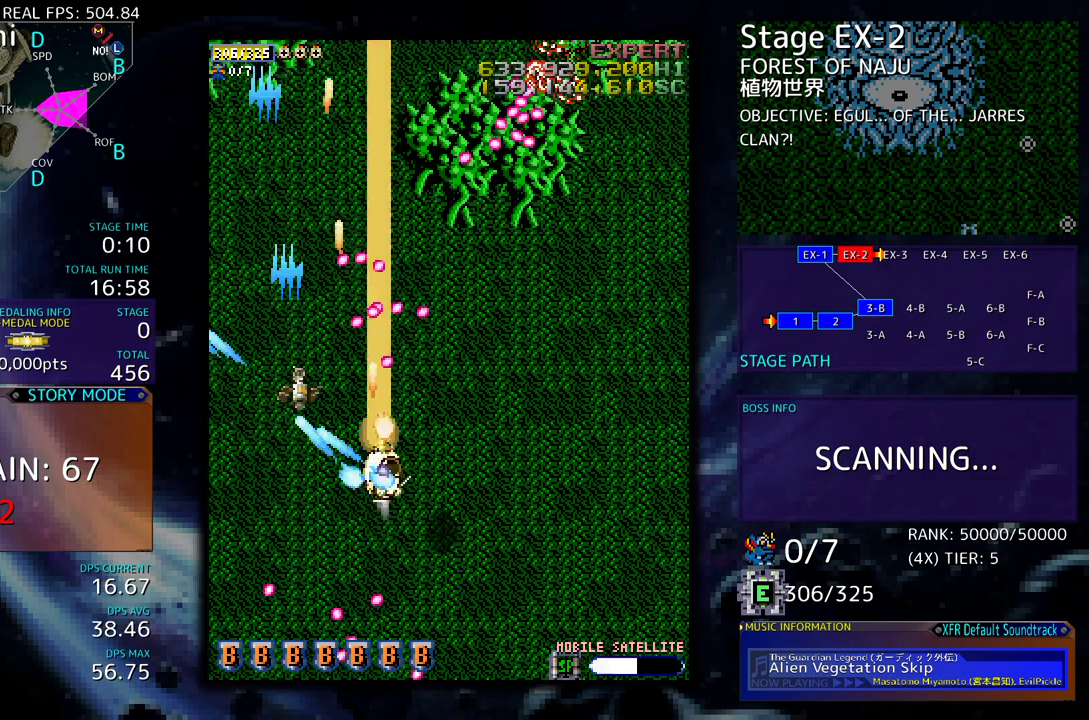
{"buttons": ["DPAD_RIGHT"], "events": [[267, "DPAD_RIGHT", "up"], [300, "DPAD_DOWN", "up"], [483, "DPAD_RIGHT", "down"]]}
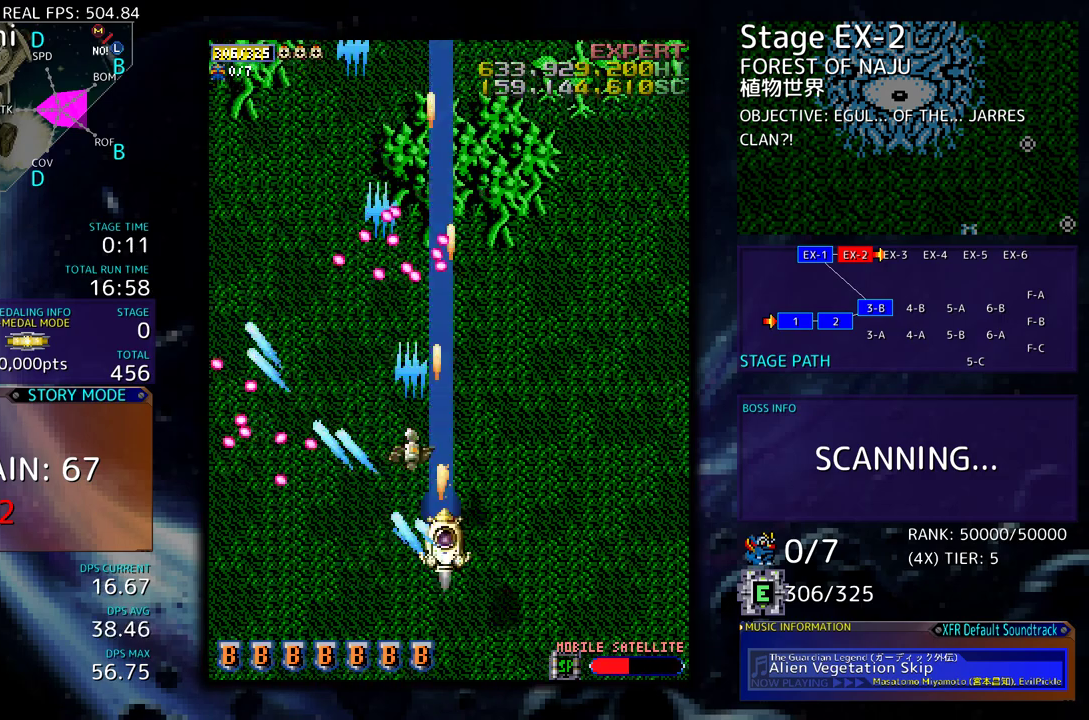
{"buttons": ["DPAD_UP", "DPAD_RIGHT"], "events": [[100, "DPAD_RIGHT", "up"], [250, "DPAD_RIGHT", "down"], [350, "DPAD_UP", "down"]]}
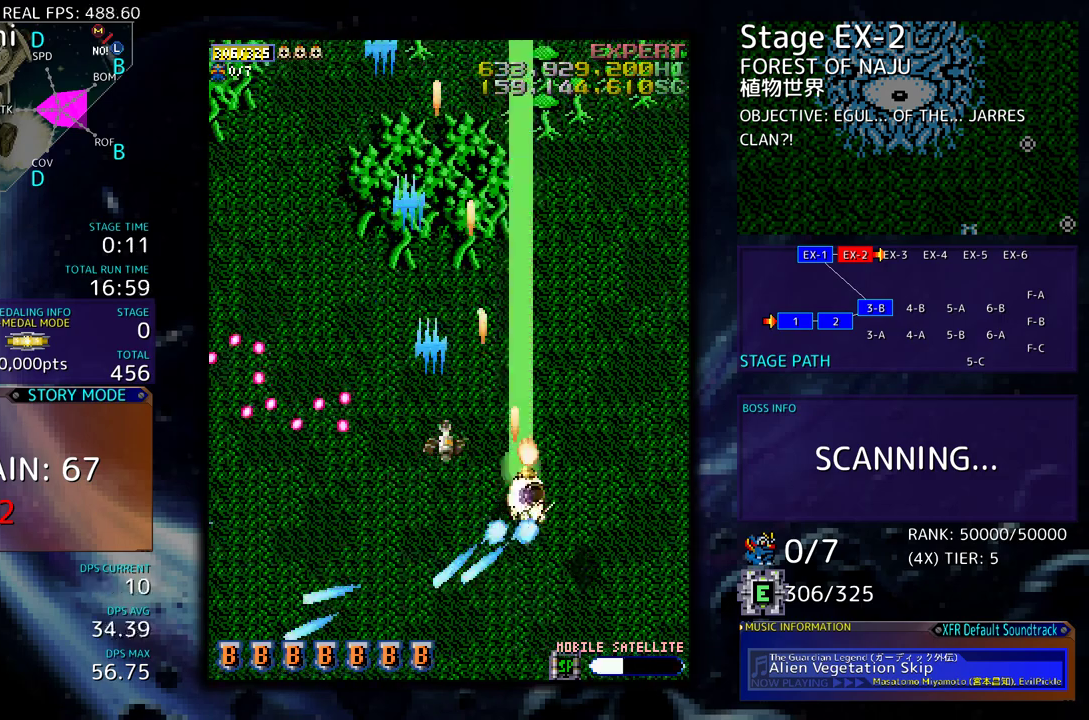
{"buttons": ["DPAD_LEFT"], "events": [[183, "DPAD_UP", "up"], [217, "DPAD_DOWN", "down"], [250, "DPAD_RIGHT", "up"], [267, "DPAD_LEFT", "down"], [333, "DPAD_DOWN", "up"]]}
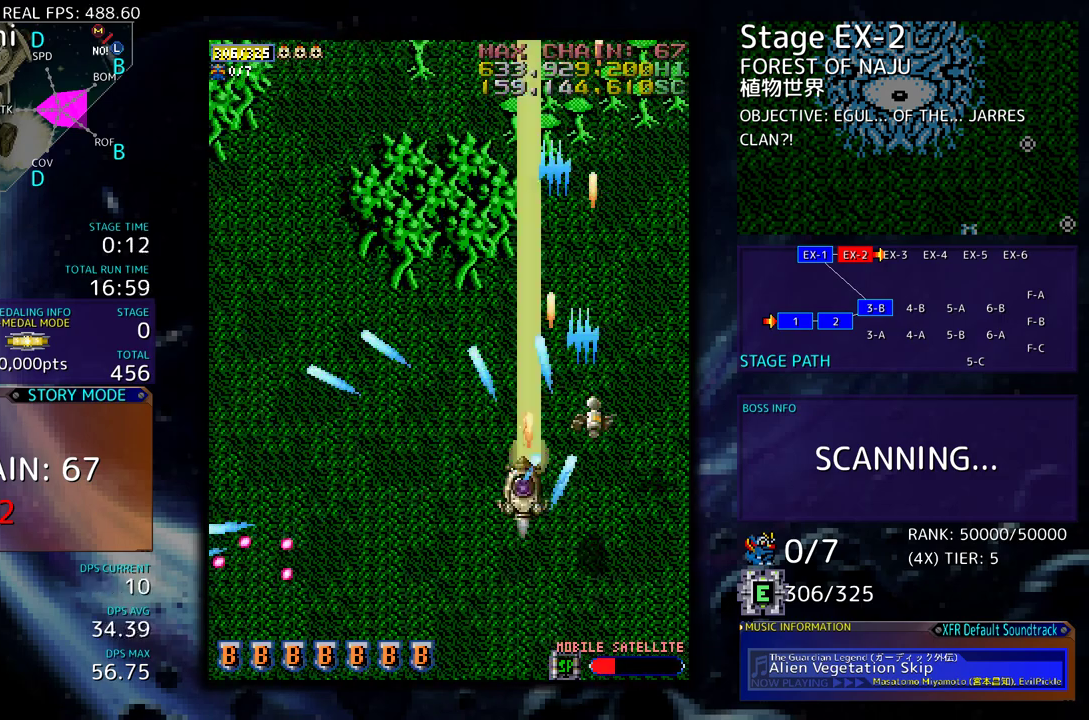
{"buttons": [], "events": [[17, "DPAD_DOWN", "down"], [100, "DPAD_DOWN", "up"], [250, "DPAD_DOWN", "down"], [300, "DPAD_LEFT", "up"], [350, "DPAD_DOWN", "up"]]}
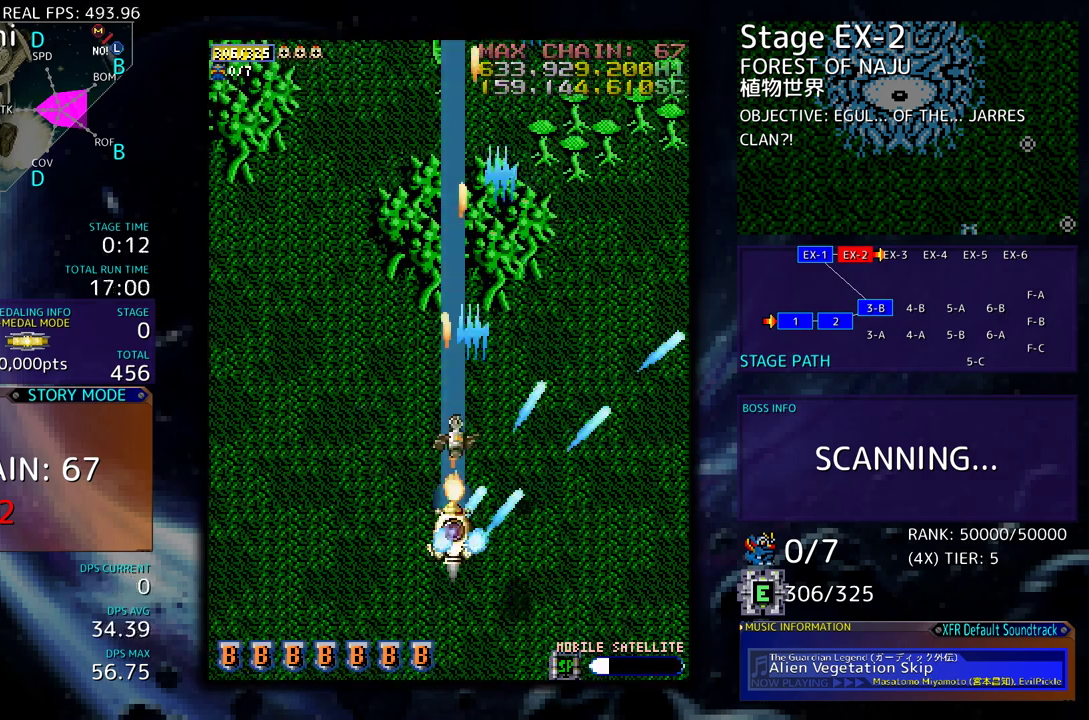
{"buttons": [], "events": [[183, "DPAD_DOWN", "down"], [300, "DPAD_DOWN", "up"]]}
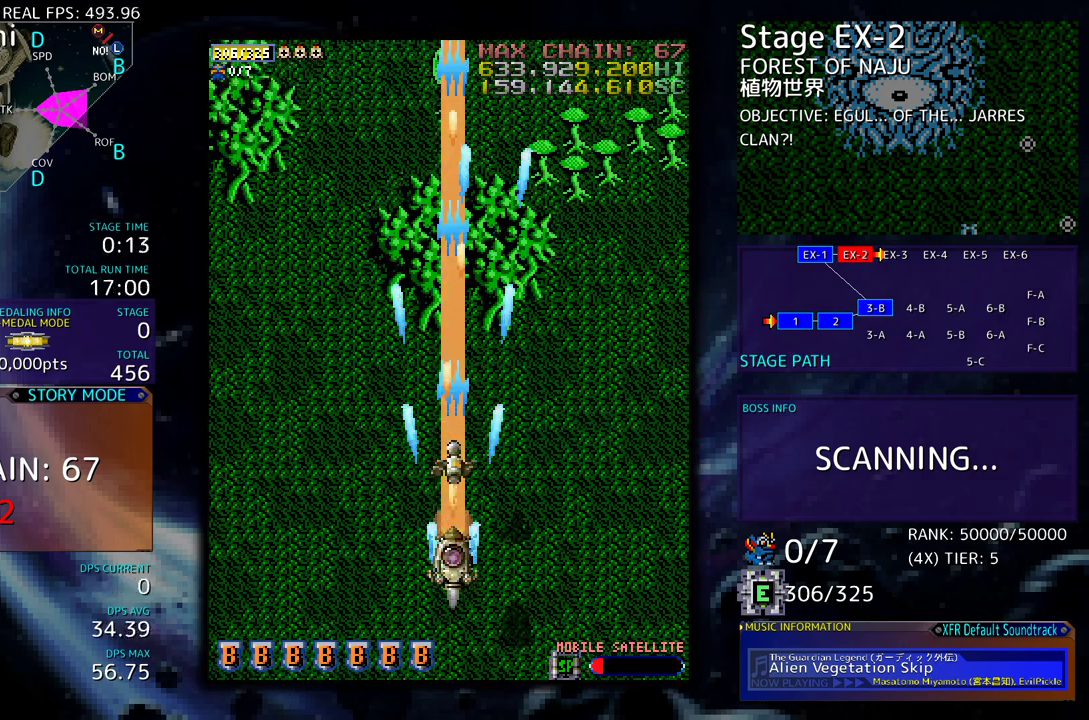
{"buttons": [], "events": []}
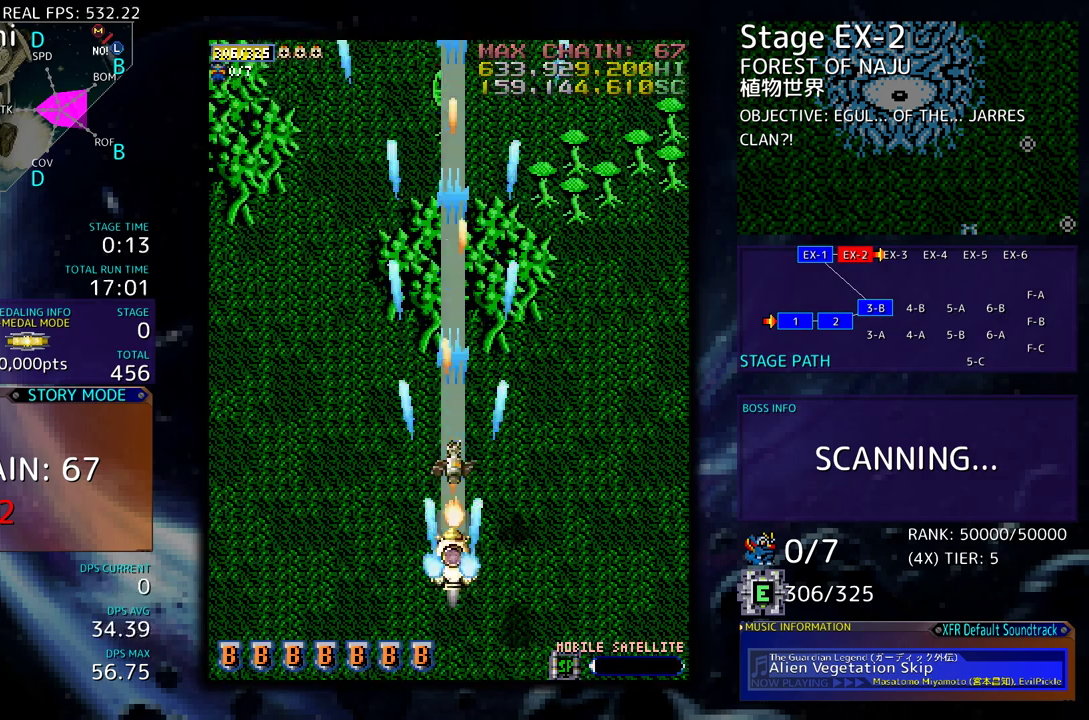
{"buttons": ["DPAD_UP", "DPAD_LEFT"], "events": [[283, "DPAD_LEFT", "down"], [433, "DPAD_UP", "down"]]}
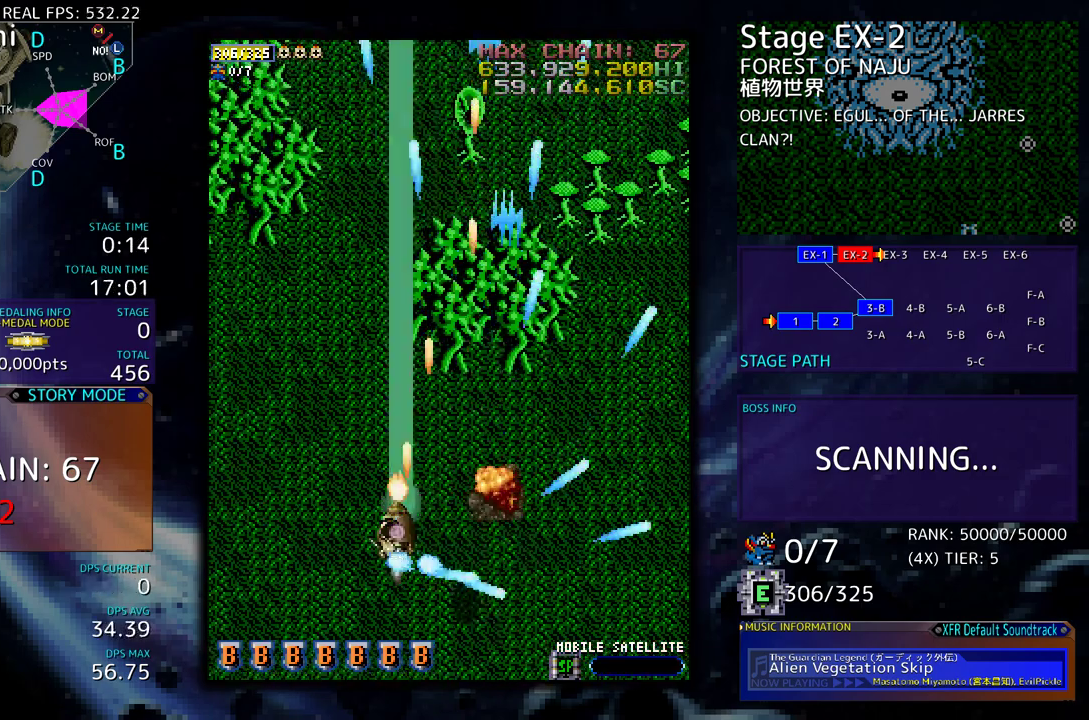
{"buttons": ["DPAD_DOWN"], "events": [[67, "DPAD_UP", "up"], [450, "DPAD_DOWN", "down"], [483, "DPAD_LEFT", "up"]]}
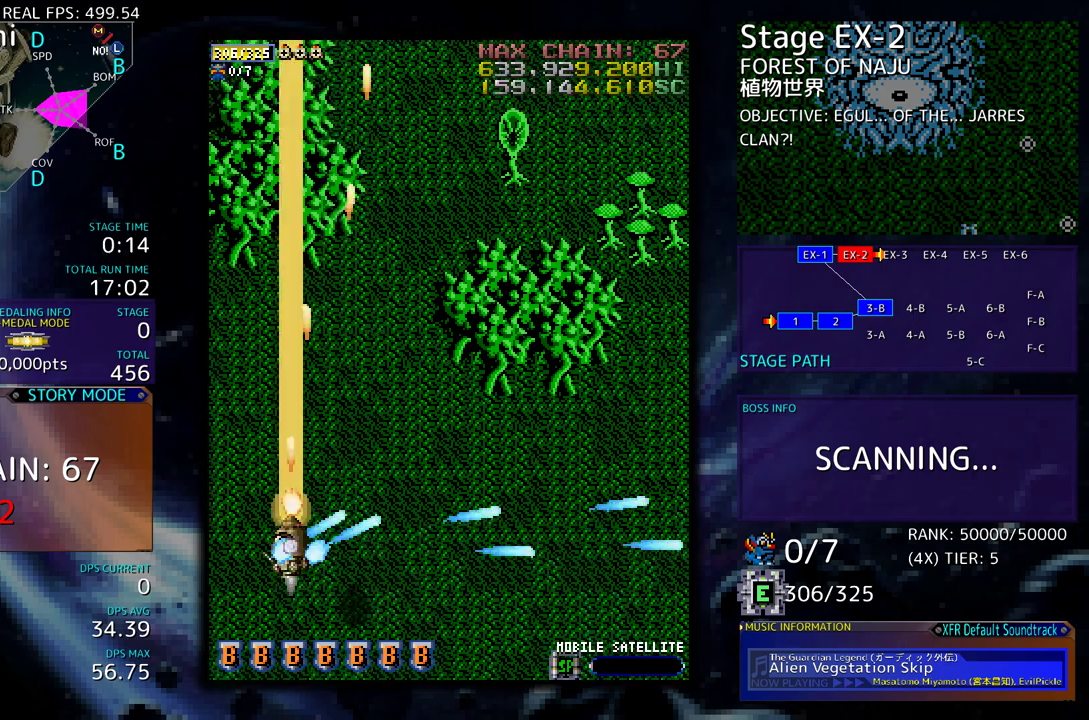
{"buttons": ["DPAD_UP", "DPAD_RIGHT"], "events": [[33, "DPAD_RIGHT", "down"], [67, "DPAD_DOWN", "up"], [283, "DPAD_UP", "down"]]}
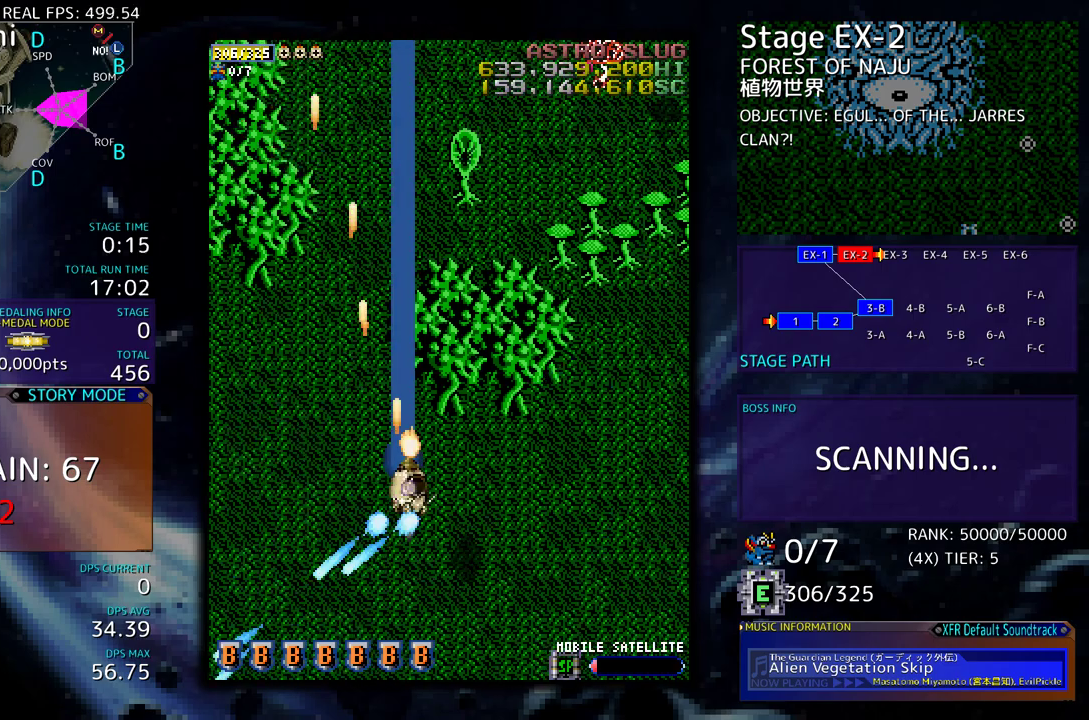
{"buttons": [], "events": [[33, "DPAD_UP", "up"], [283, "DPAD_RIGHT", "up"], [400, "DPAD_RIGHT", "down"], [467, "DPAD_RIGHT", "up"]]}
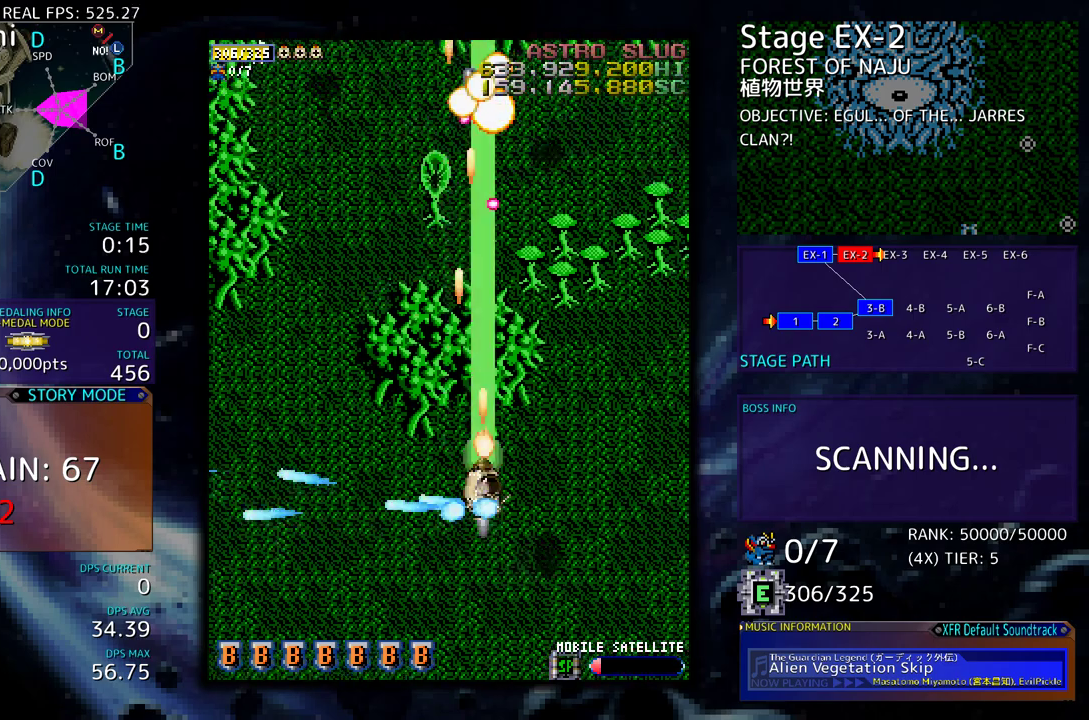
{"buttons": ["DPAD_DOWN", "DPAD_LEFT"], "events": [[33, "DPAD_LEFT", "down"], [133, "DPAD_DOWN", "down"]]}